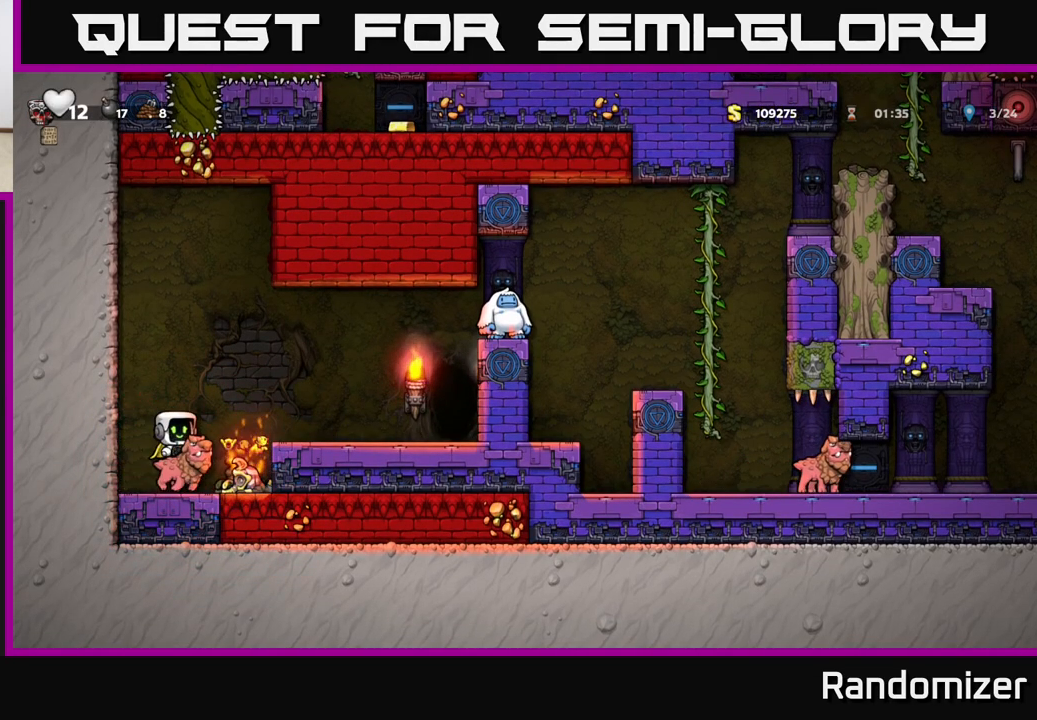
Gameplay with a controller (Xbox layout); each line is a JSON object with the inputs held at the frame after it. "events" lists button and stick changes between this image and that frame as [ms after this image, input, new state], when the widget could be followed in between. Not read: right_stick.
{"buttons": [], "left_stick": "right", "events": [[167, "left_stick", "left"], [483, "left_stick", "right"]]}
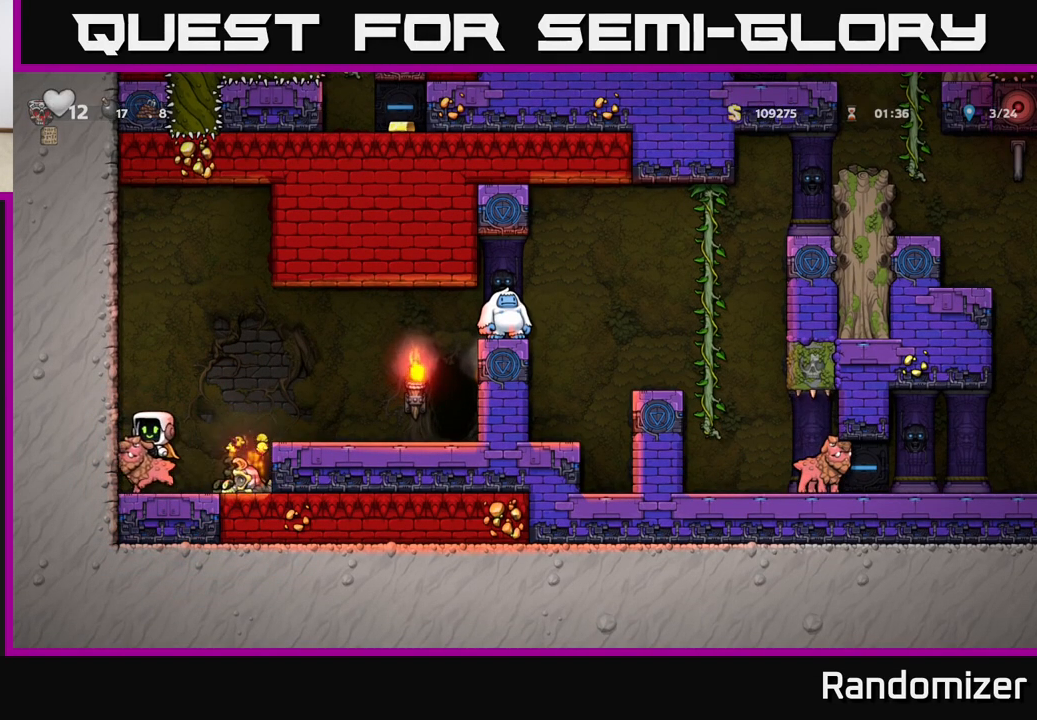
{"buttons": [], "left_stick": "right", "events": [[83, "left_stick", "down"], [100, "X", "down"], [167, "X", "up"], [267, "left_stick", "center"], [367, "left_stick", "right"]]}
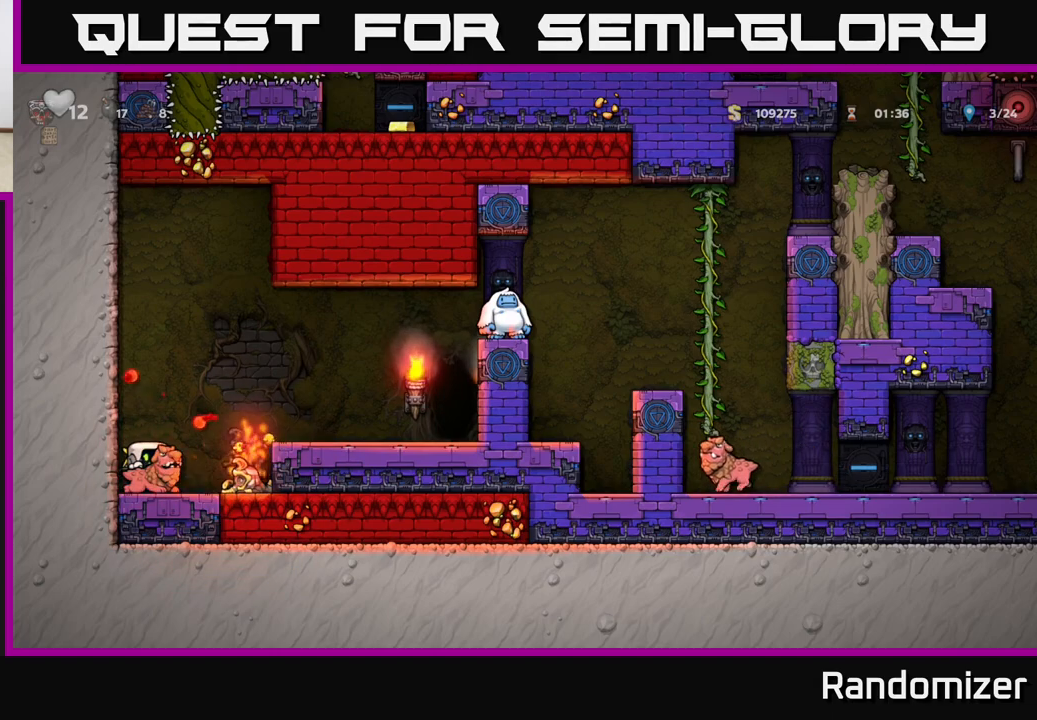
{"buttons": [], "left_stick": "left", "events": [[233, "left_stick", "left"]]}
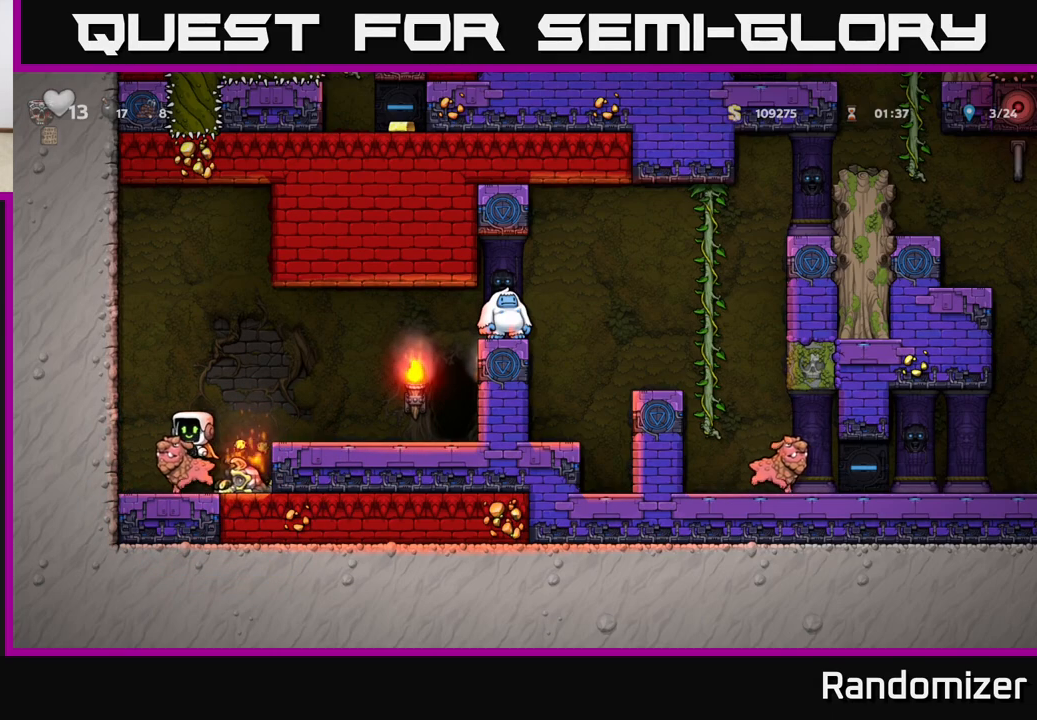
{"buttons": ["A"], "left_stick": "right", "events": [[100, "left_stick", "right"], [400, "A", "down"]]}
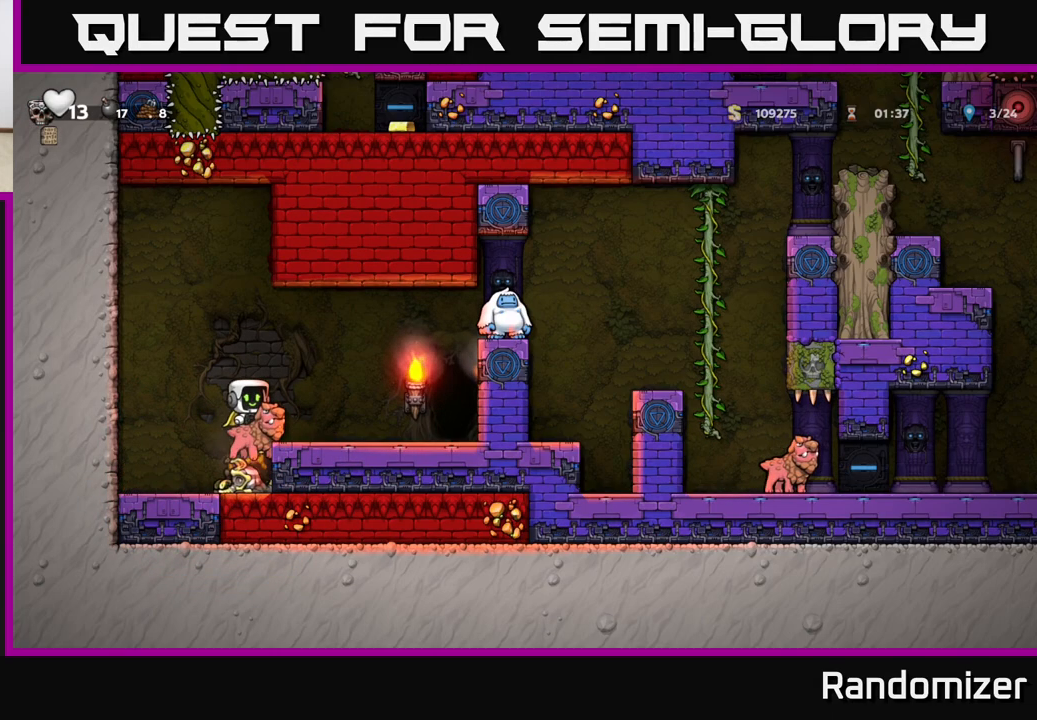
{"buttons": [], "left_stick": "left", "events": [[50, "A", "up"], [117, "left_stick", "center"], [350, "A", "down"], [350, "left_stick", "left"], [433, "A", "up"]]}
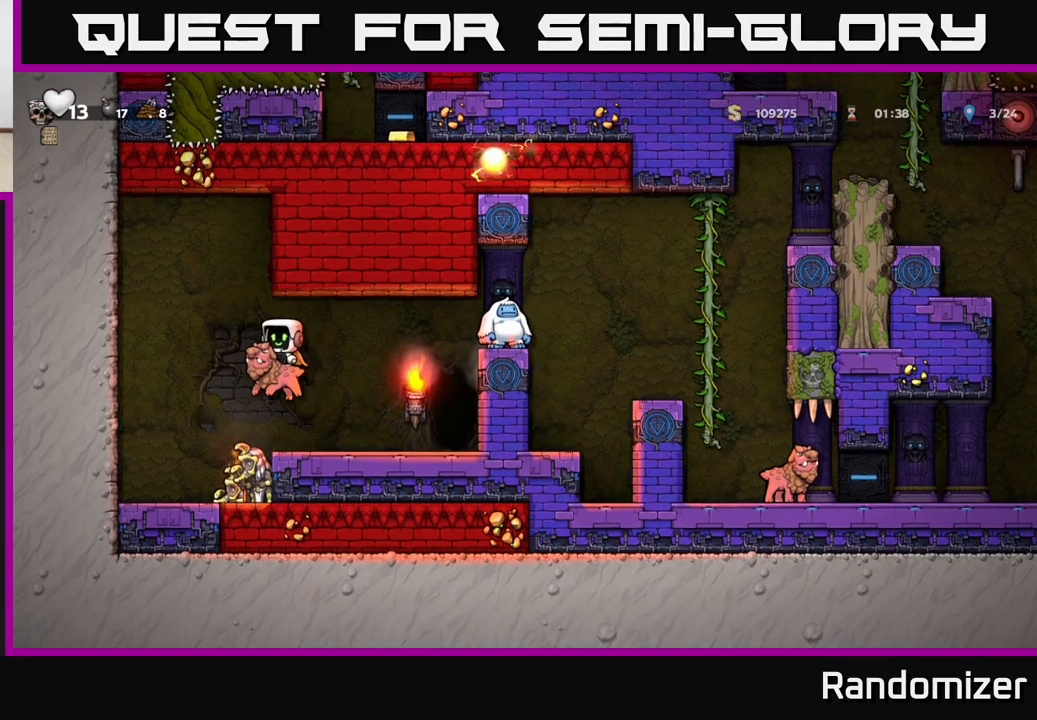
{"buttons": ["X"], "left_stick": "down", "events": [[250, "left_stick", "center"], [300, "left_stick", "right"], [417, "X", "down"], [417, "left_stick", "down"]]}
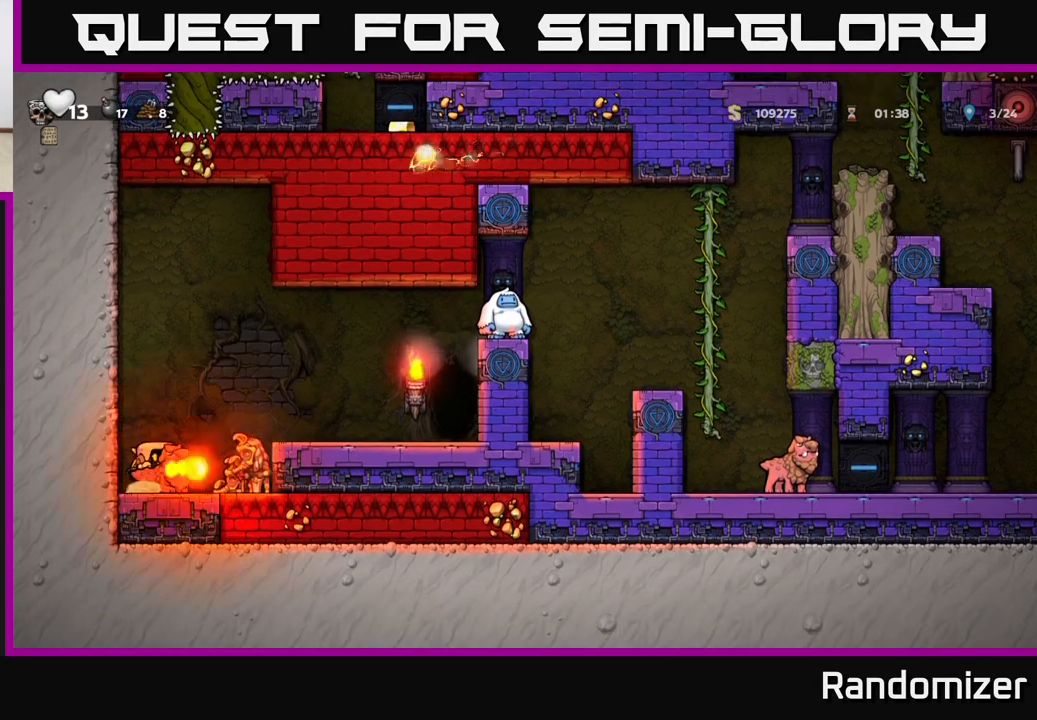
{"buttons": ["X"], "left_stick": "center", "events": [[17, "X", "up"], [33, "left_stick", "center"], [483, "X", "down"]]}
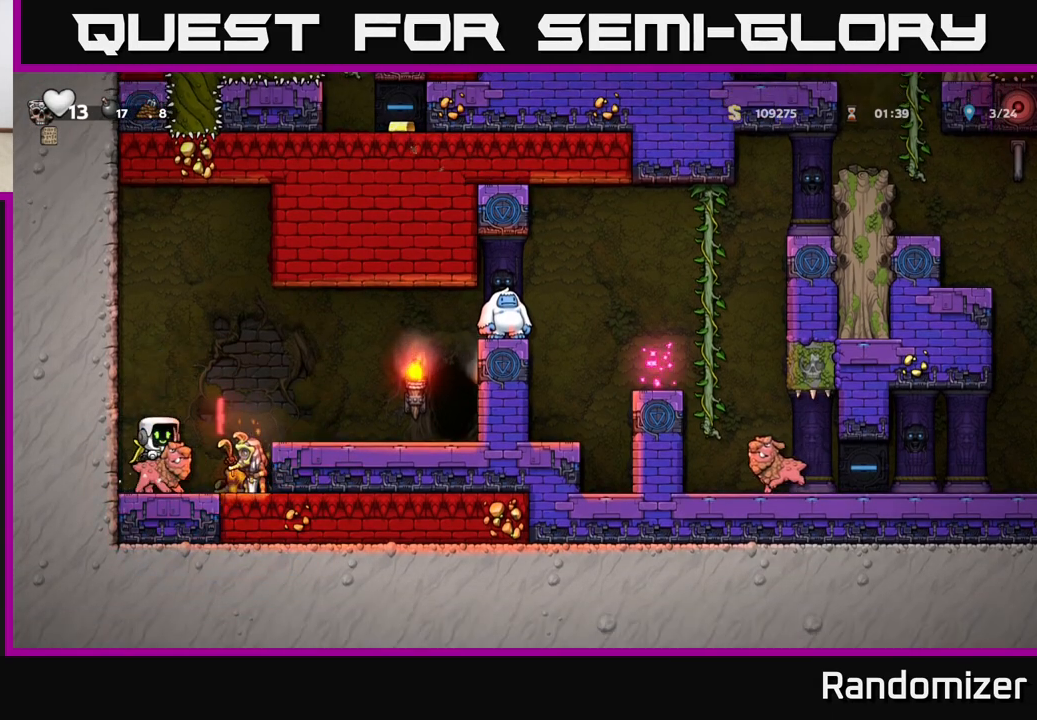
{"buttons": [], "left_stick": "center", "events": [[67, "X", "up"], [150, "X", "down"], [233, "X", "up"], [317, "X", "down"], [417, "X", "up"]]}
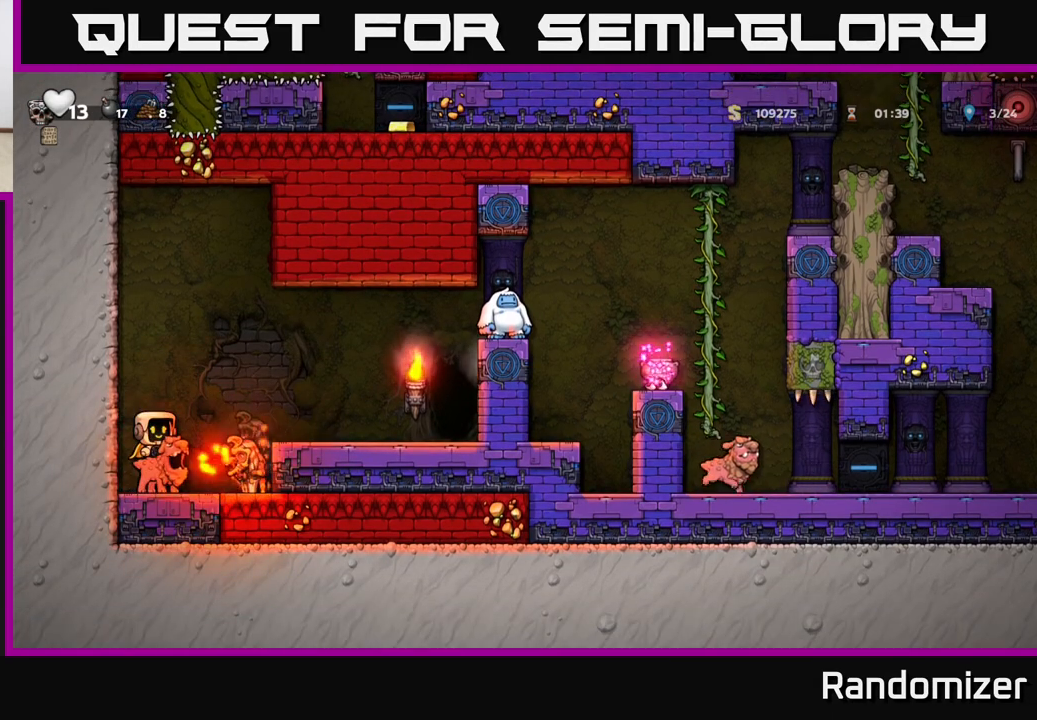
{"buttons": [], "left_stick": "center", "events": [[100, "A", "down"], [300, "left_stick", "right"], [433, "A", "up"], [467, "left_stick", "center"]]}
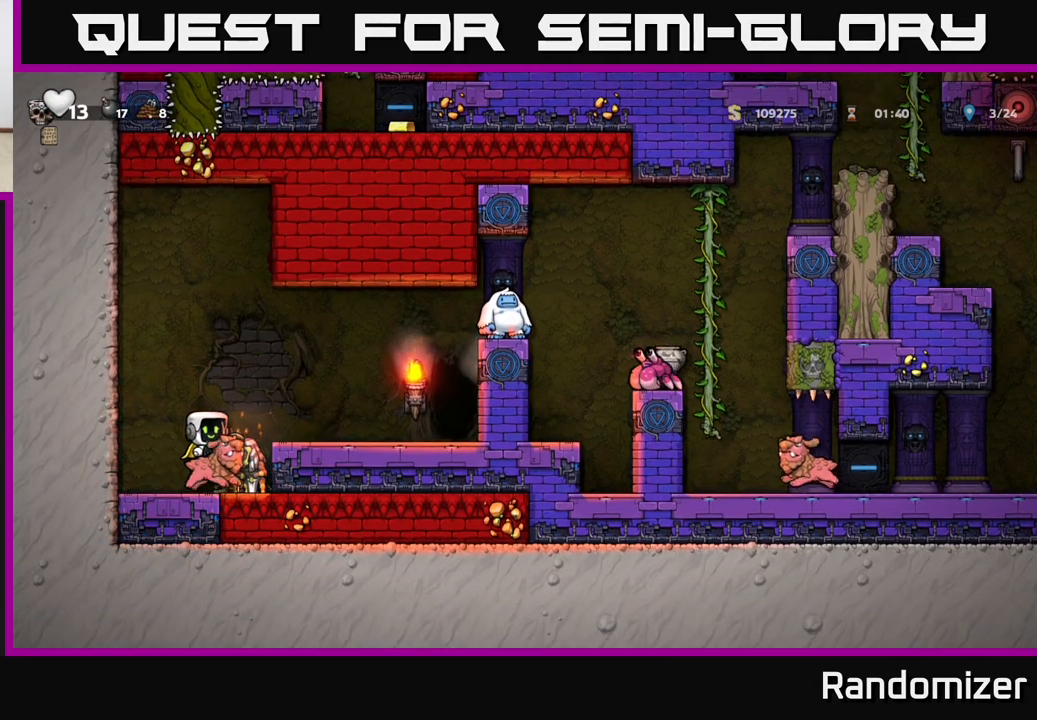
{"buttons": ["A"], "left_stick": "center", "events": [[33, "A", "down"], [200, "A", "up"], [417, "A", "down"]]}
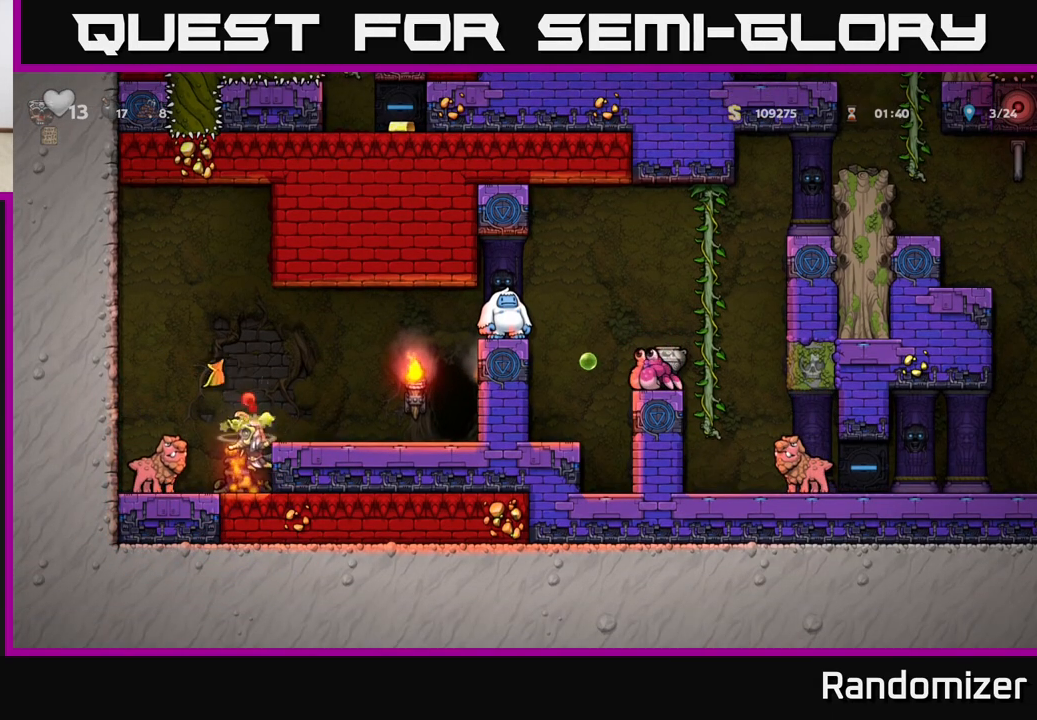
{"buttons": [], "left_stick": "right", "events": [[100, "A", "up"], [383, "left_stick", "right"]]}
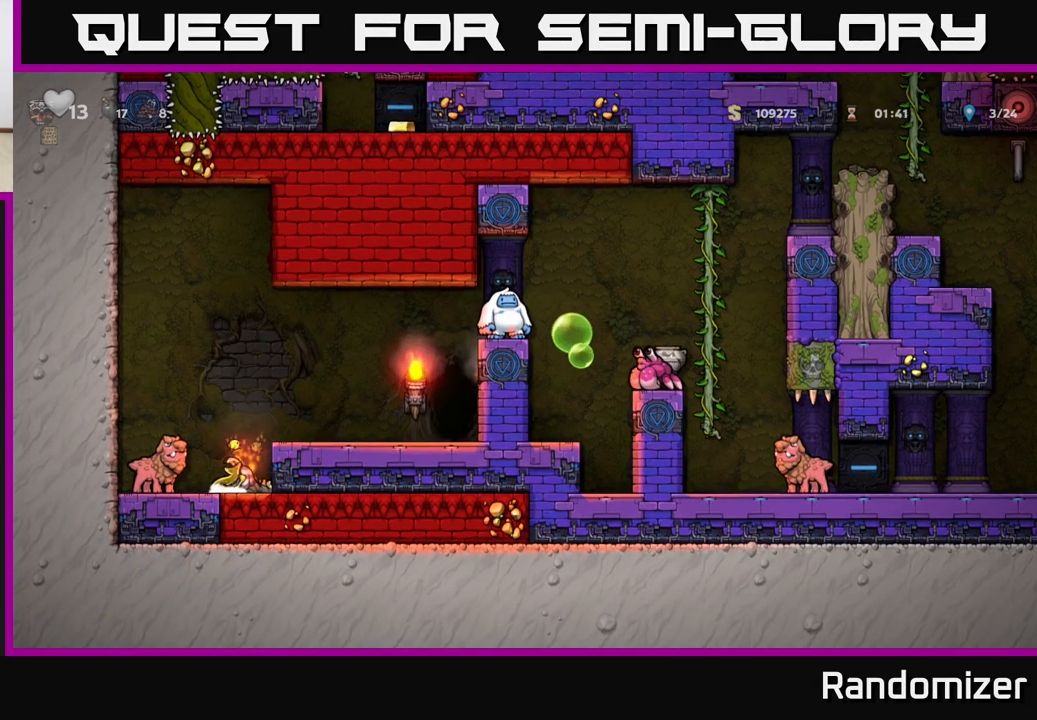
{"buttons": [], "left_stick": "center", "events": [[133, "left_stick", "left"], [300, "A", "down"], [317, "left_stick", "center"], [450, "A", "up"]]}
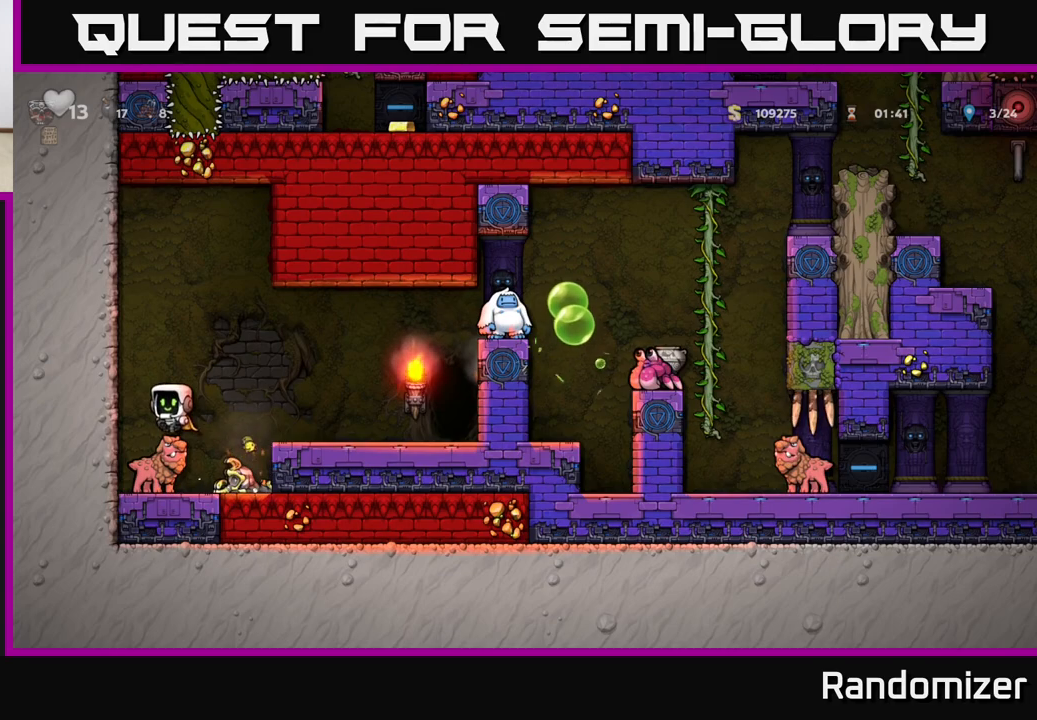
{"buttons": [], "left_stick": "center", "events": [[17, "left_stick", "left"], [167, "left_stick", "down-right"], [333, "left_stick", "center"]]}
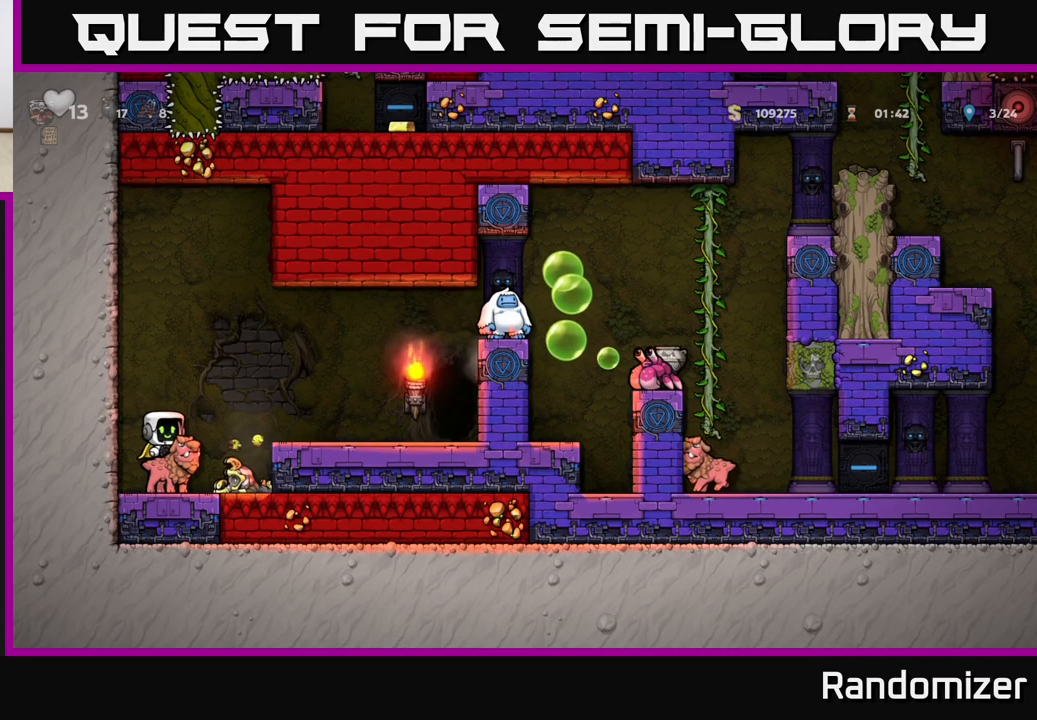
{"buttons": [], "left_stick": "center", "events": [[100, "X", "down"], [183, "left_stick", "down"], [200, "X", "up"], [250, "left_stick", "center"]]}
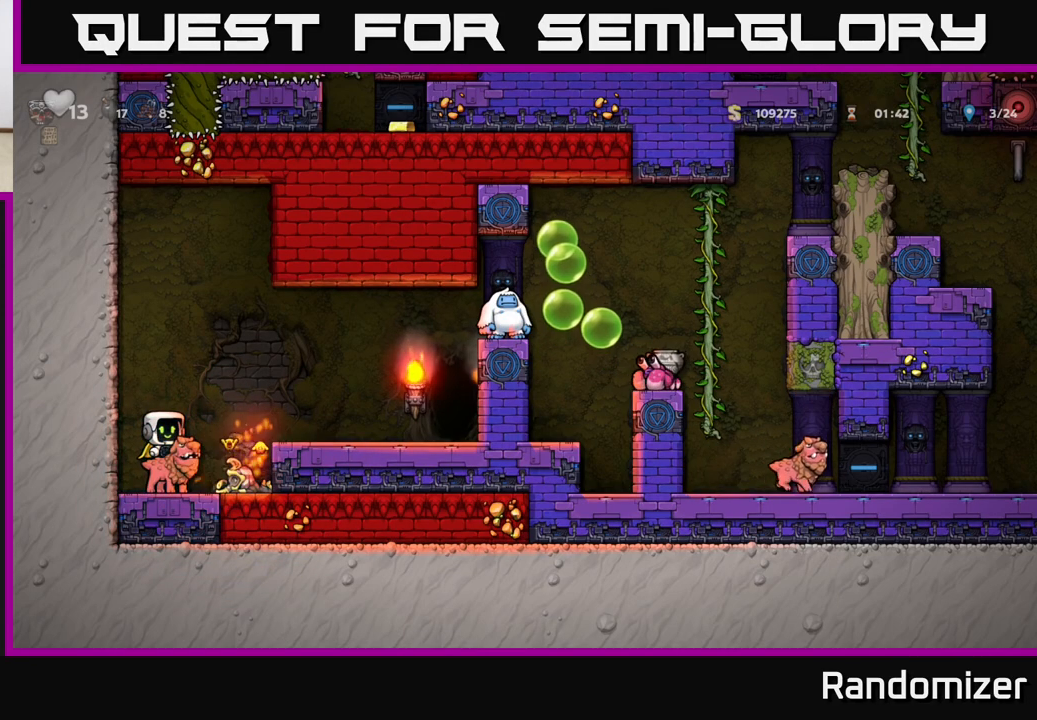
{"buttons": ["X"], "left_stick": "down", "events": [[167, "left_stick", "down"], [283, "X", "down"], [367, "X", "up"], [450, "X", "down"]]}
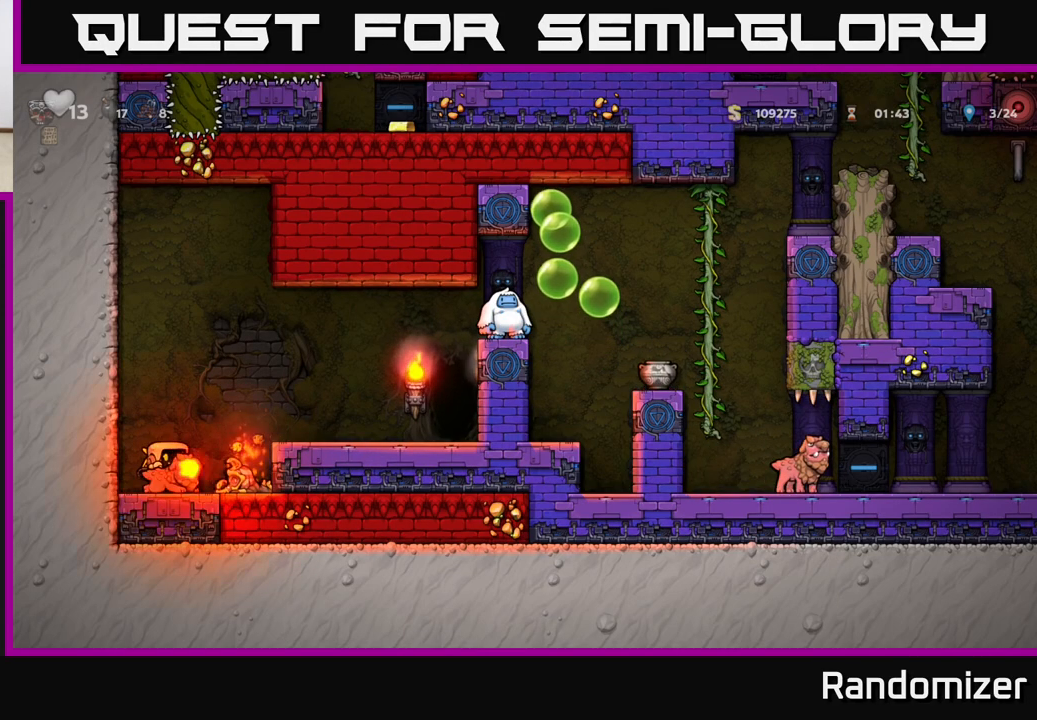
{"buttons": [], "left_stick": "down", "events": [[50, "X", "up"]]}
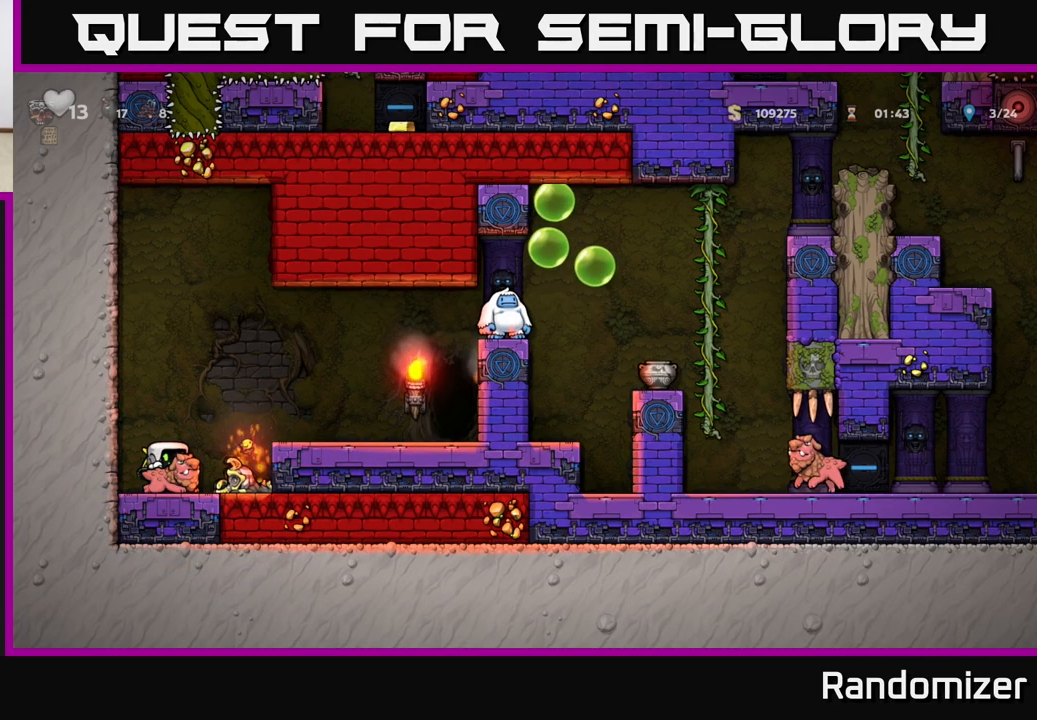
{"buttons": ["X"], "left_stick": "down", "events": [[33, "X", "down"], [100, "X", "up"], [183, "X", "down"], [250, "X", "up"], [317, "X", "down"], [383, "X", "up"], [467, "X", "down"]]}
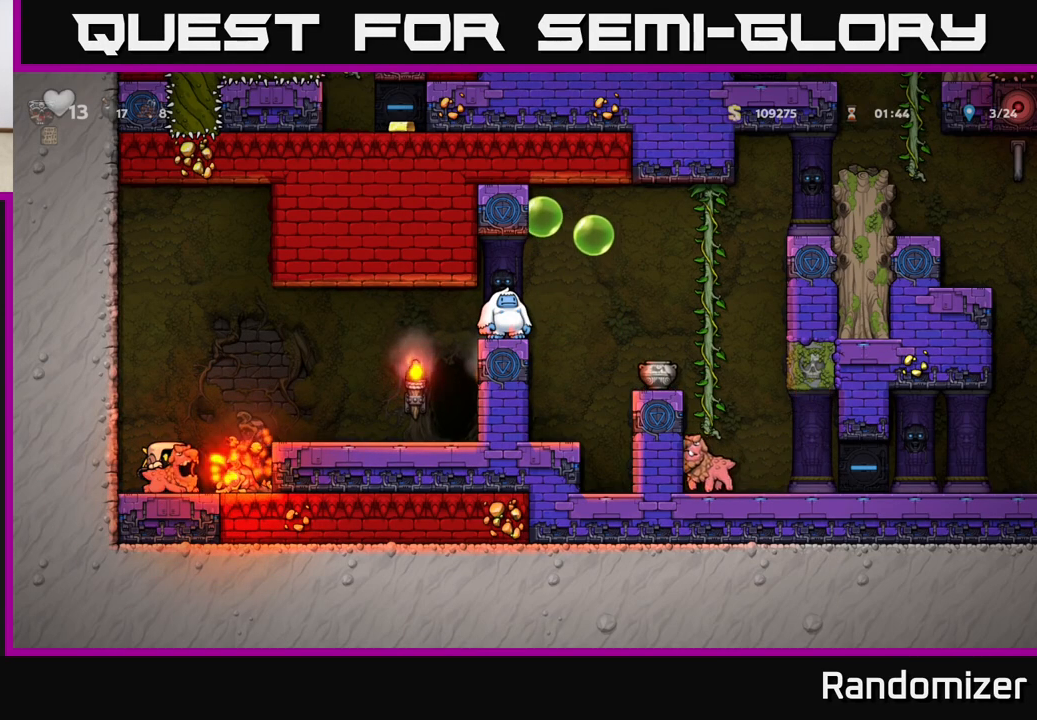
{"buttons": [], "left_stick": "down", "events": [[50, "X", "up"], [150, "X", "down"], [233, "X", "up"], [317, "X", "down"], [433, "X", "up"]]}
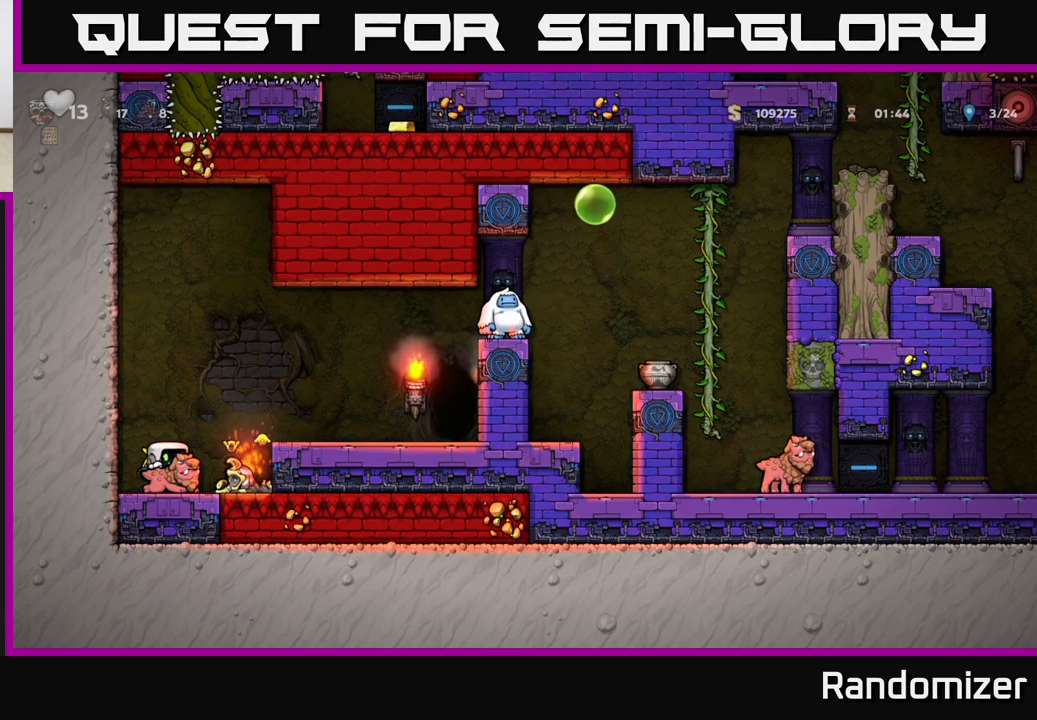
{"buttons": [], "left_stick": "down", "events": [[17, "X", "down"], [133, "X", "up"], [183, "X", "down"], [300, "X", "up"]]}
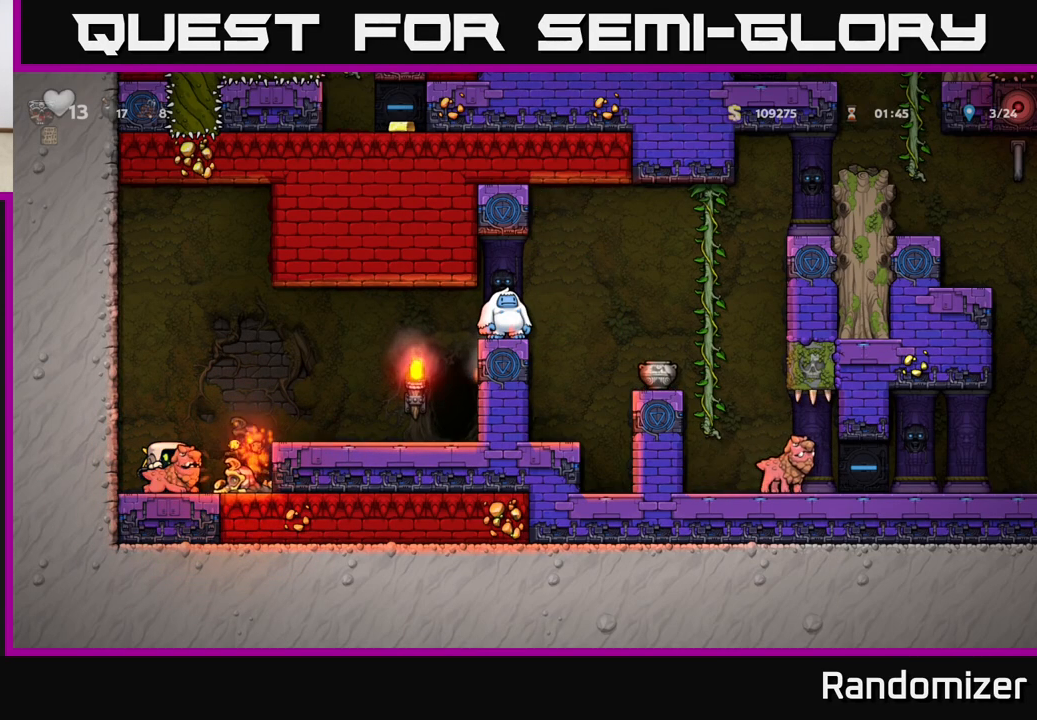
{"buttons": [], "left_stick": "right", "events": [[17, "left_stick", "center"], [300, "A", "down"], [433, "left_stick", "right"], [483, "A", "up"]]}
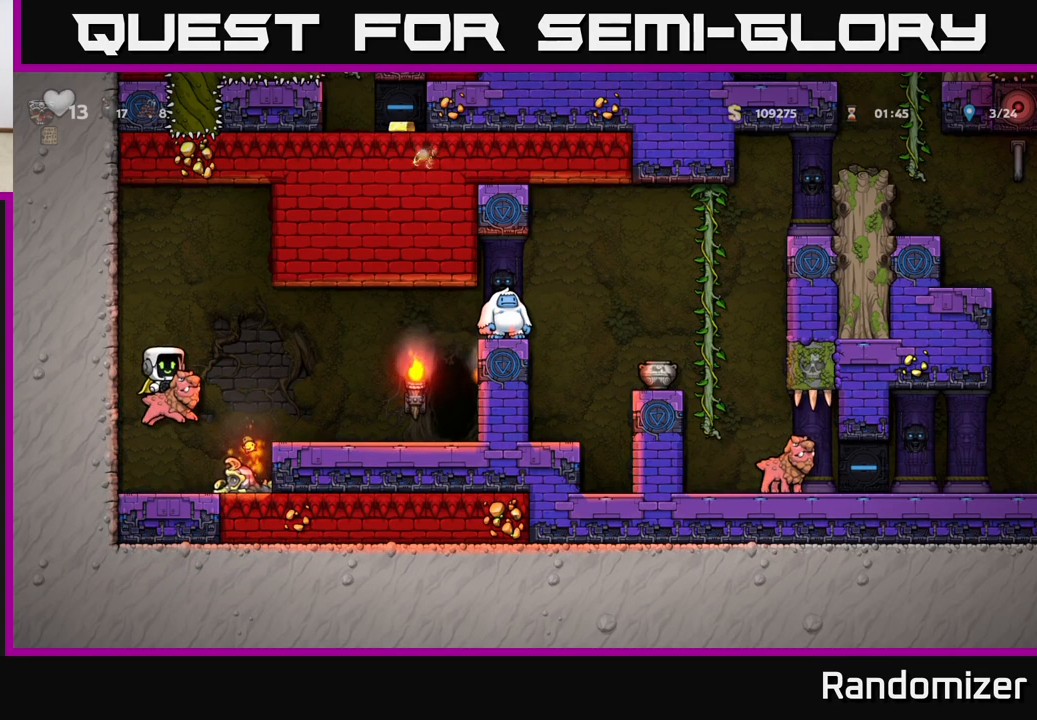
{"buttons": [], "left_stick": "center", "events": [[133, "left_stick", "center"]]}
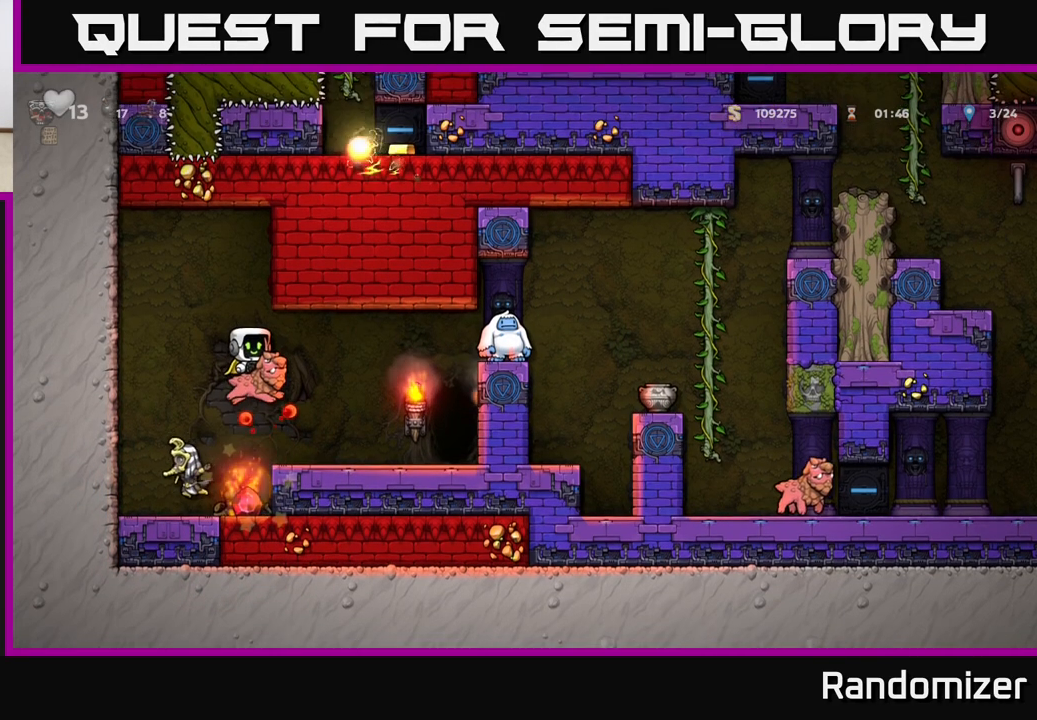
{"buttons": [], "left_stick": "right", "events": [[67, "left_stick", "left"], [367, "left_stick", "right"]]}
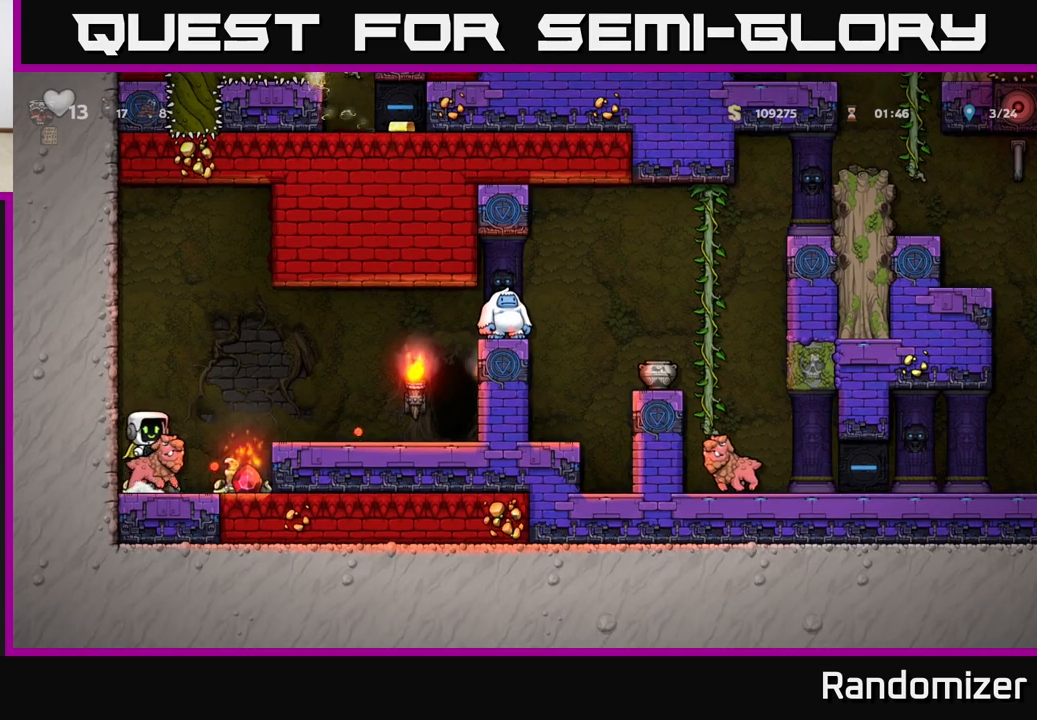
{"buttons": [], "left_stick": "right", "events": [[233, "A", "down"], [350, "A", "up"]]}
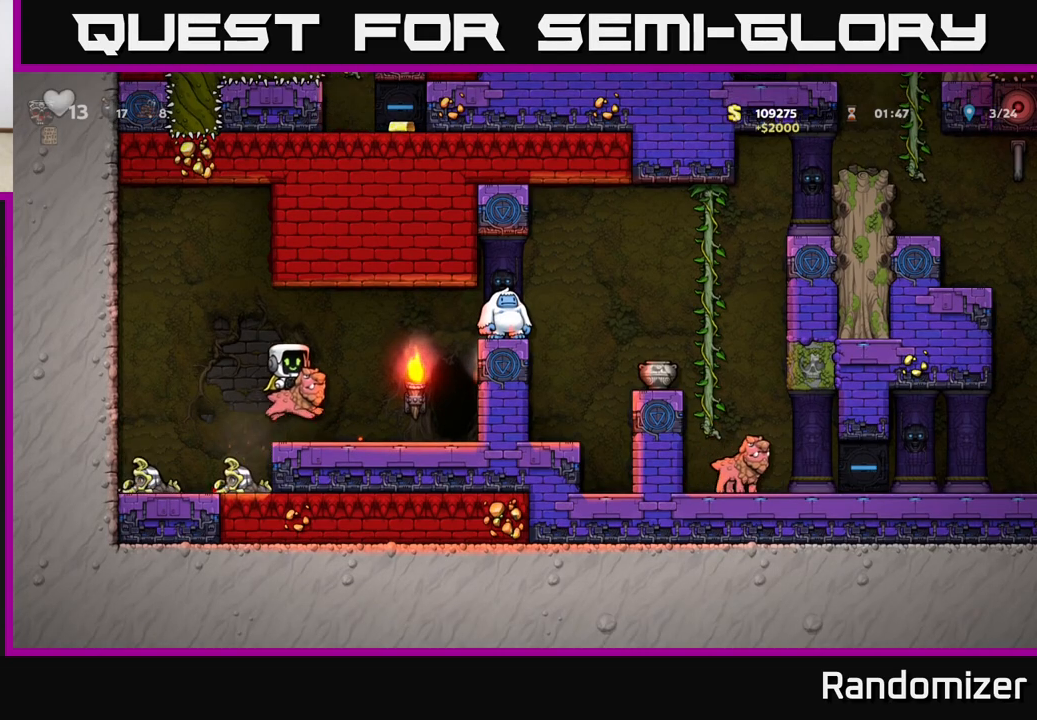
{"buttons": ["A"], "left_stick": "down", "events": [[17, "left_stick", "center"], [300, "left_stick", "down"], [433, "A", "down"]]}
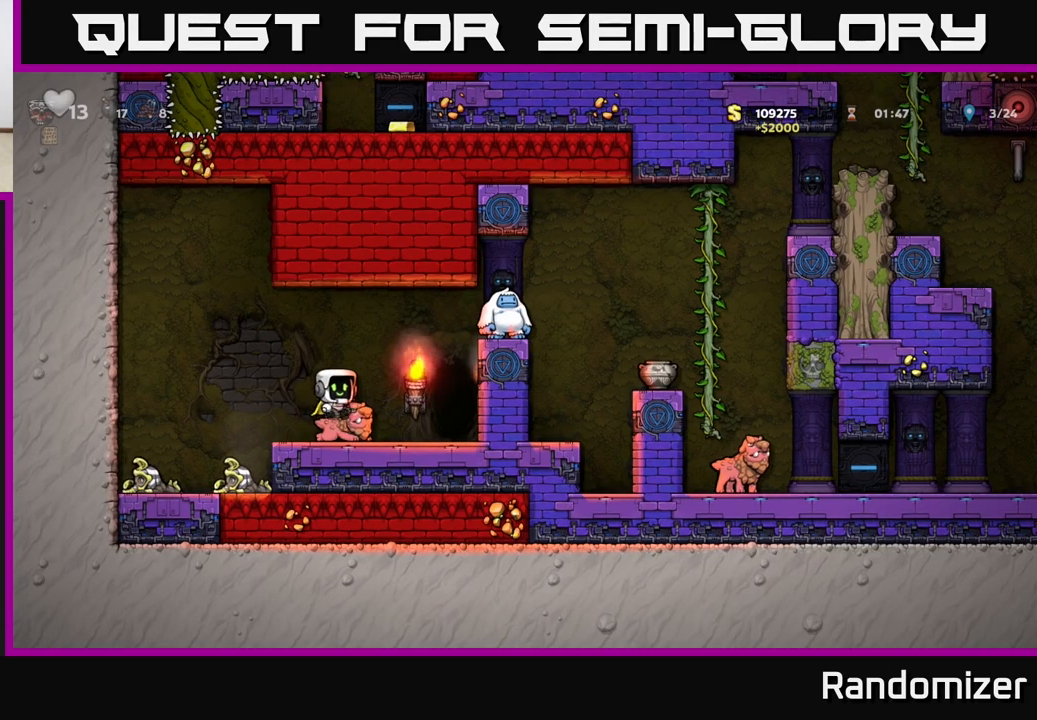
{"buttons": [], "left_stick": "right", "events": [[67, "A", "up"], [183, "left_stick", "center"], [317, "left_stick", "right"]]}
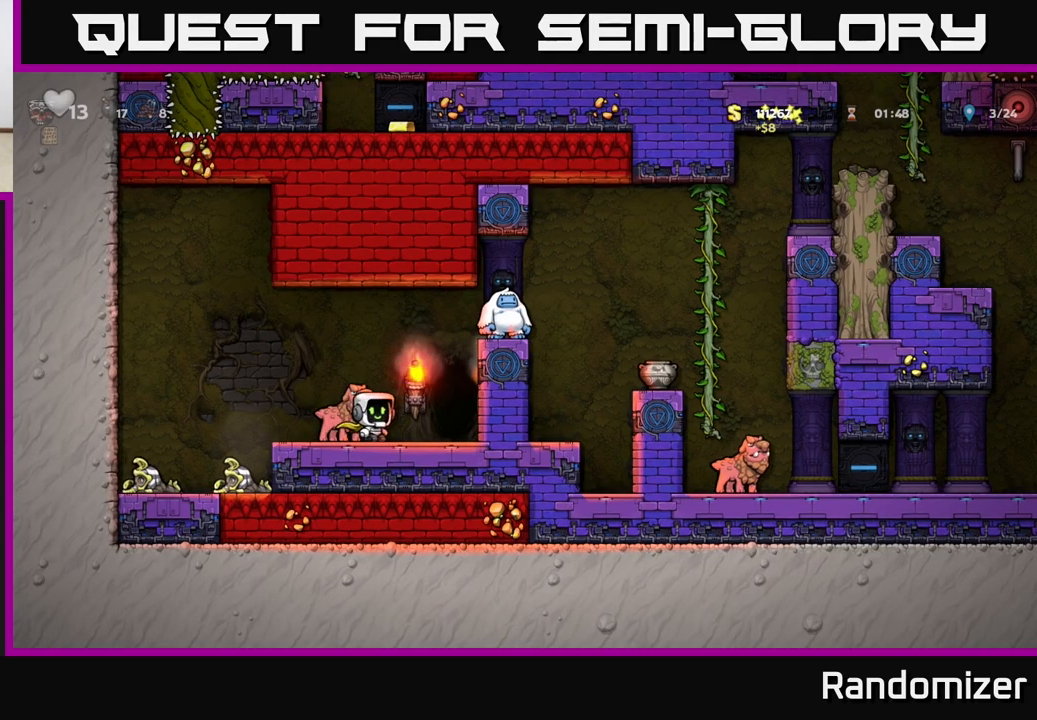
{"buttons": [], "left_stick": "center", "events": [[50, "A", "down"], [133, "X", "down"], [133, "left_stick", "center"], [267, "X", "up"], [350, "A", "up"]]}
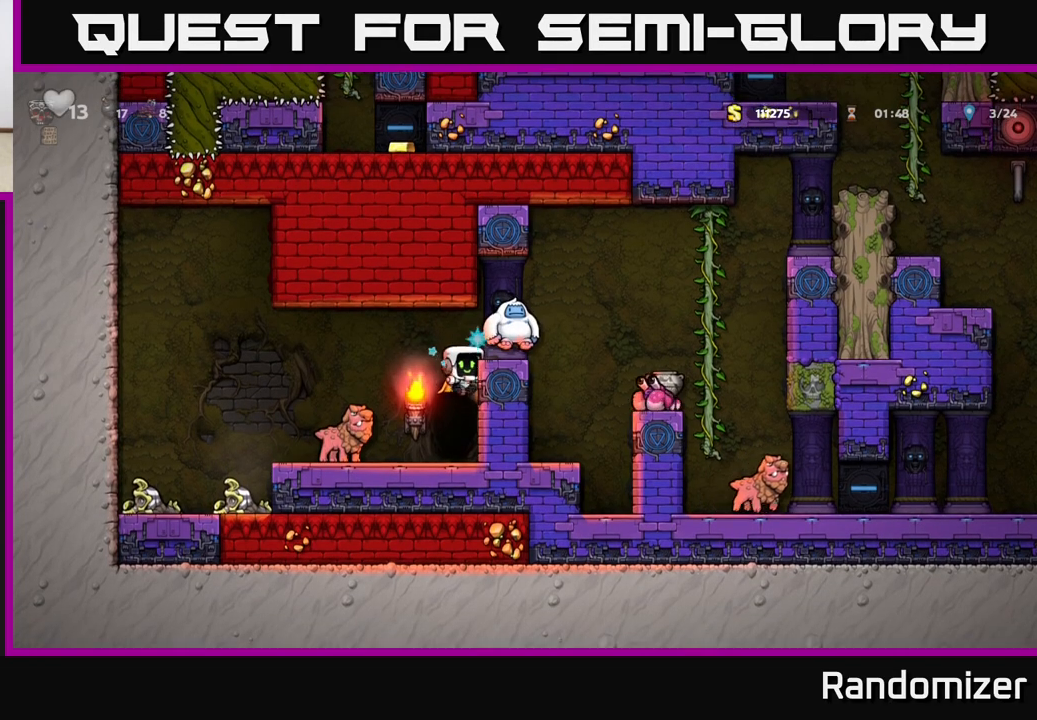
{"buttons": ["A"], "left_stick": "center", "events": [[500, "A", "down"]]}
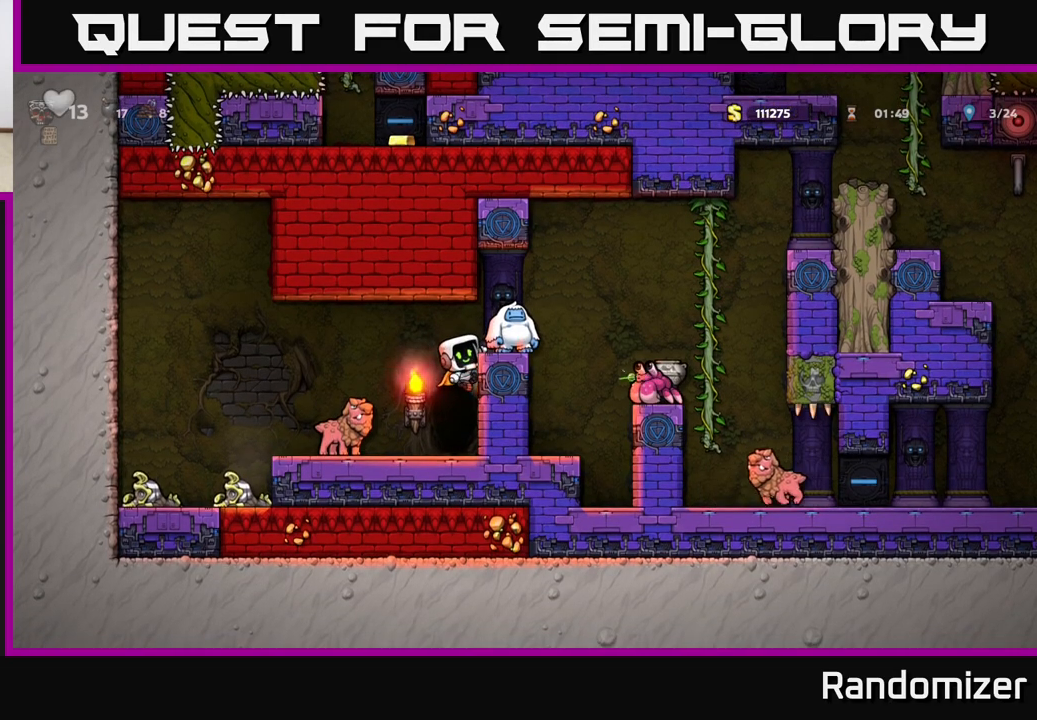
{"buttons": [], "left_stick": "center", "events": [[33, "X", "down"], [100, "A", "up"], [117, "X", "up"], [150, "left_stick", "left"], [500, "left_stick", "center"]]}
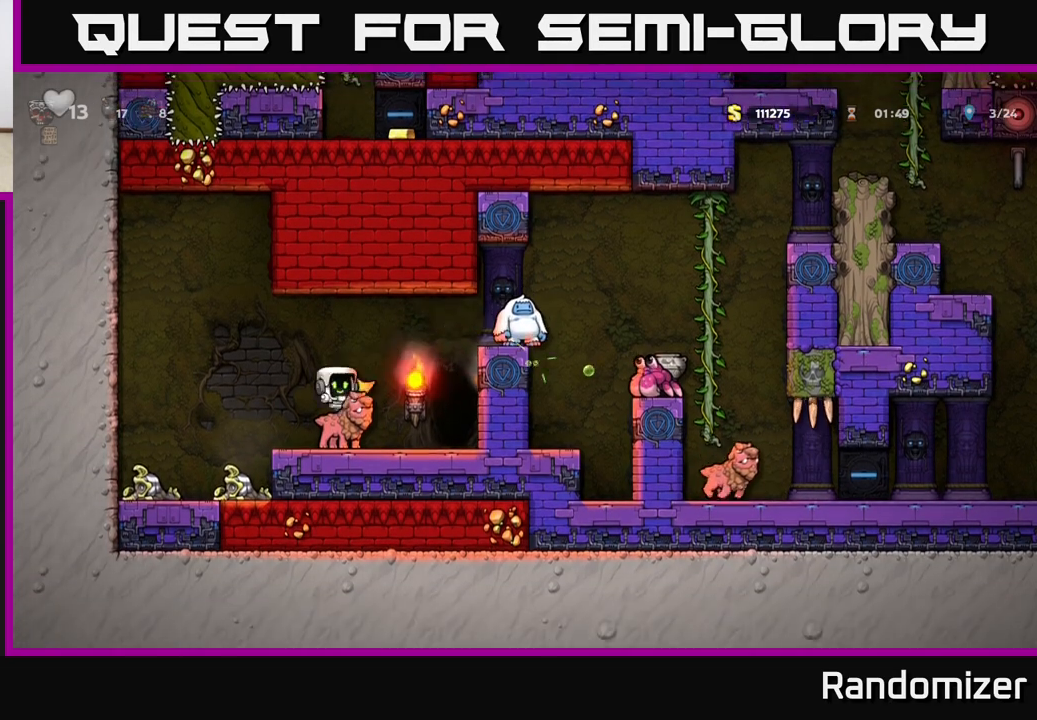
{"buttons": [], "left_stick": "right", "events": [[50, "left_stick", "right"], [150, "left_stick", "center"], [350, "A", "down"], [433, "left_stick", "right"], [450, "A", "up"]]}
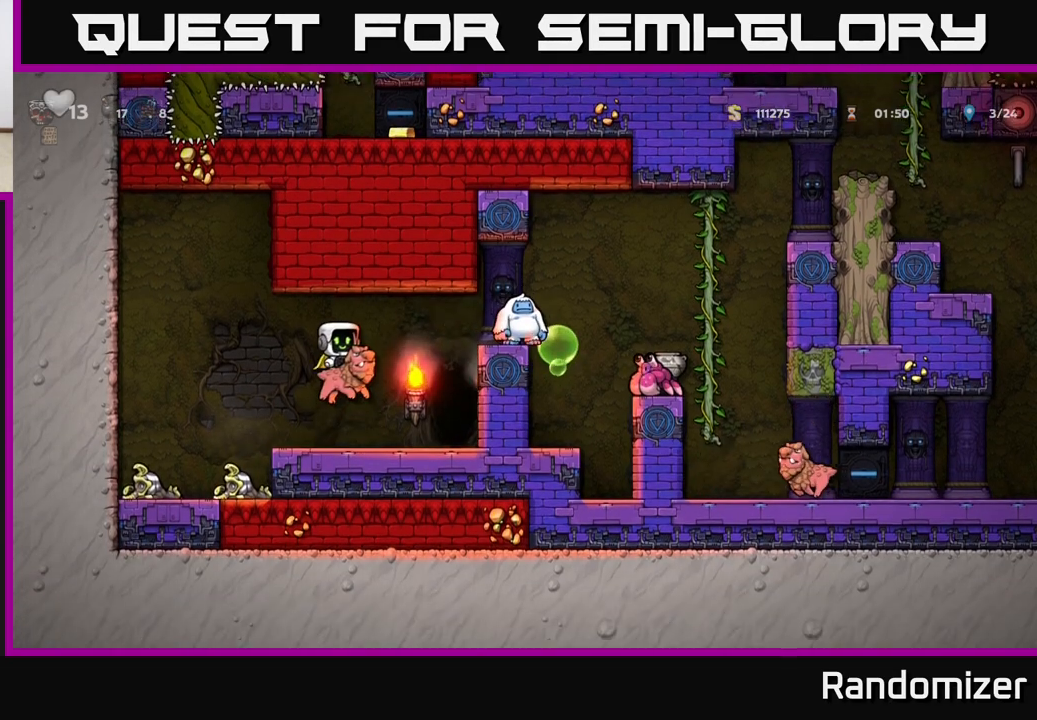
{"buttons": [], "left_stick": "center", "events": [[50, "left_stick", "center"], [133, "A", "down"], [333, "X", "down"], [367, "A", "up"], [433, "X", "up"]]}